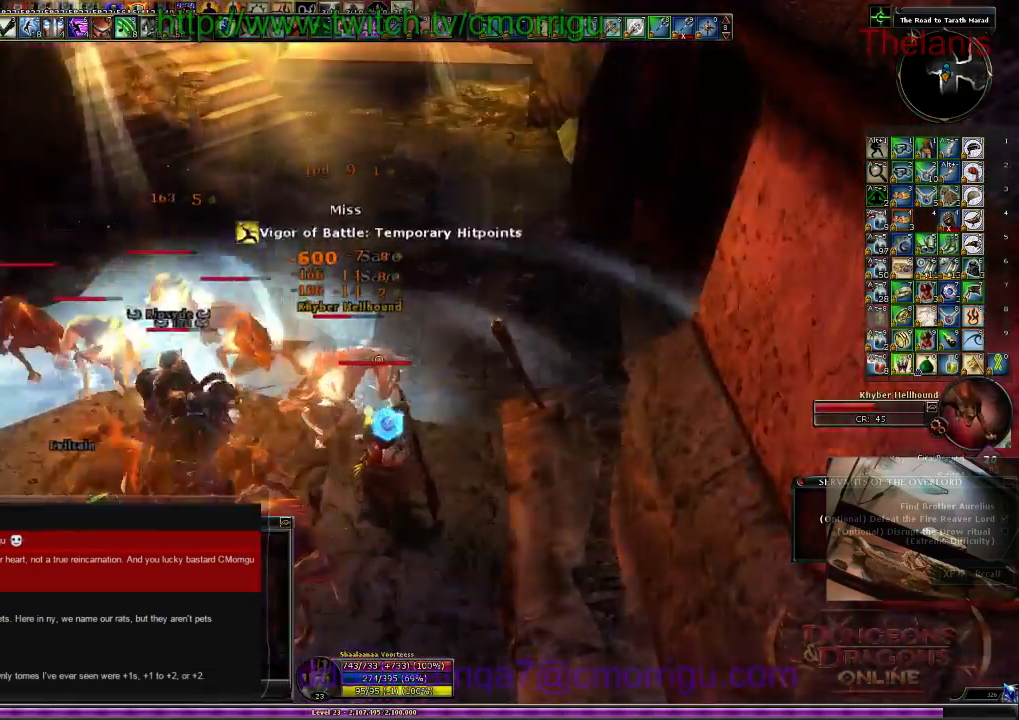
Gameplay with keyboard; each line is a JSON object with the keys held at the frame after it. "events" lists presses ("down") and releases ("up") of ".", "/", "0", "1", "2", "3", "4", "5", "6", "7", "8", "9", "a", "b", "backslash", "backspace", "c", "caps_lock", "comma", "ctrl_l", "ctrl_r", "d", "e", "equals", "escape", "f", "f1", "f10", "f11", "f12", "f2", "f3", "f4", "f5", "f6", "f7", "f8", "f9", "g", "h", "i", "j", "k", "l", "lbracket", "m", "minus", "n", "o", "p", "q", "quote", "r", "rbracket", "return", "s", "semicolon", "shift_l", "shift_r", "space", "t", "tab", "tilde", "u", "v", "w", "x", "y" and "z" between this image and that frame as [ms after this image, input, new state], when the widget could be followed in between. No other keys are recorded. Mouse input is not recorded.
{"keys": ["2"], "events": [[100, "a", "down"], [167, "1", "up"], [400, "a", "up"], [467, "2", "down"]]}
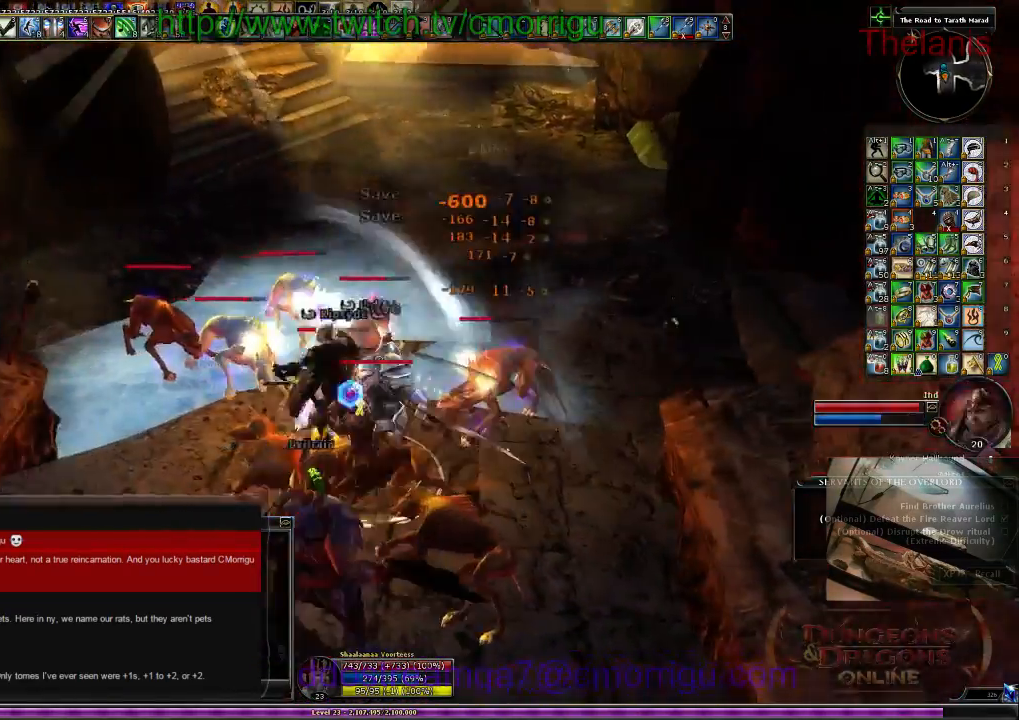
{"keys": [], "events": [[134, "2", "up"]]}
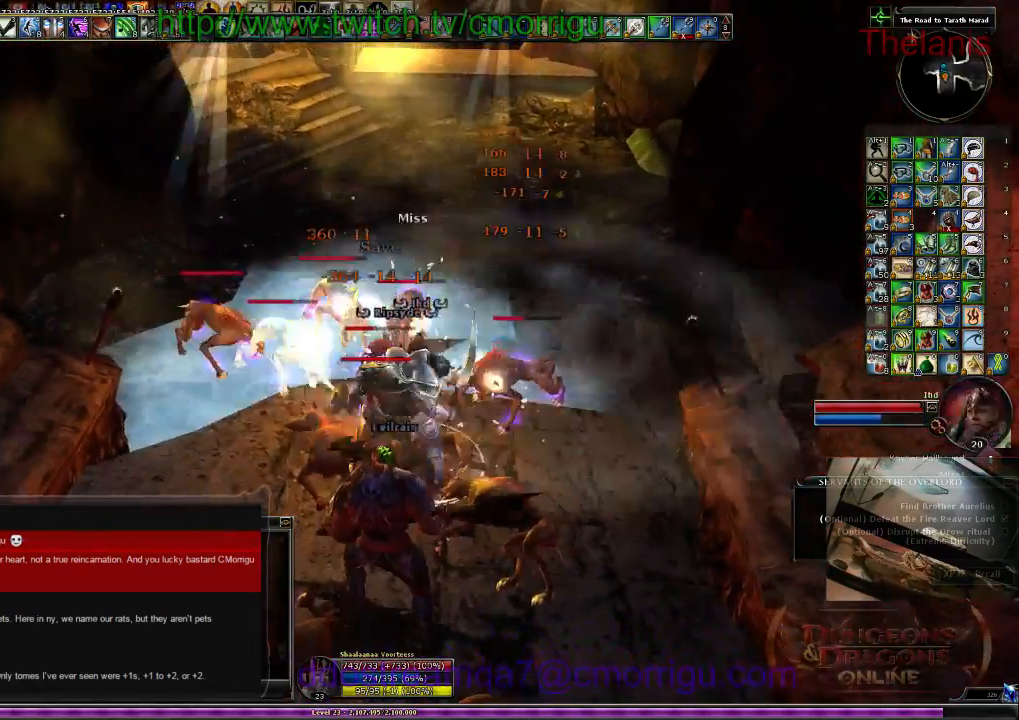
{"keys": [], "events": []}
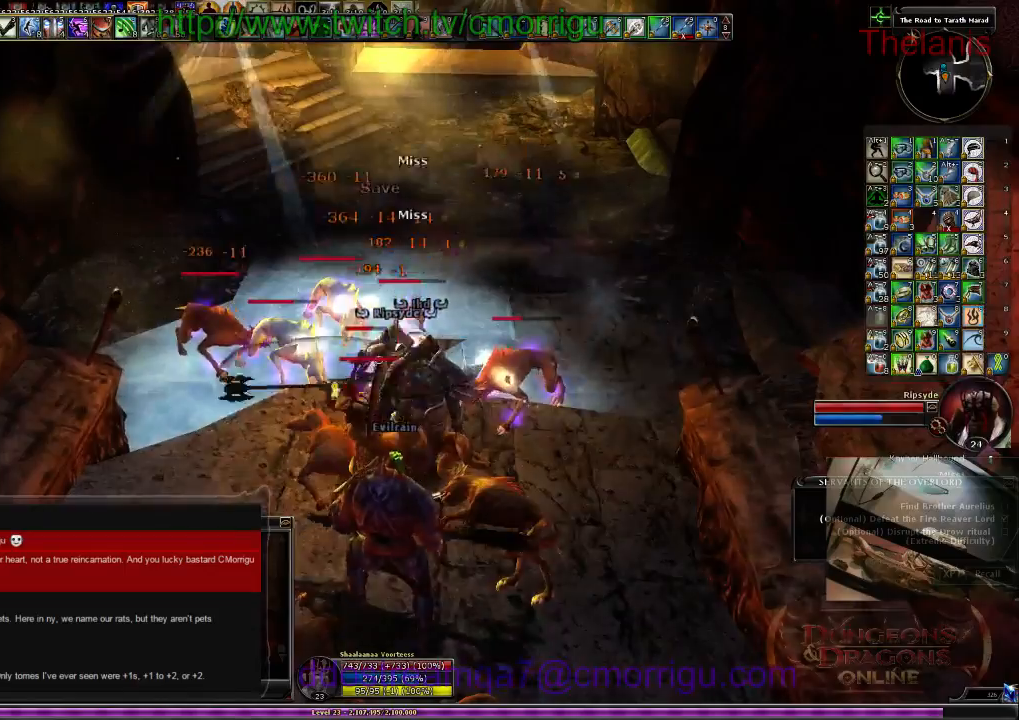
{"keys": [], "events": [[234, "a", "down"], [467, "a", "up"]]}
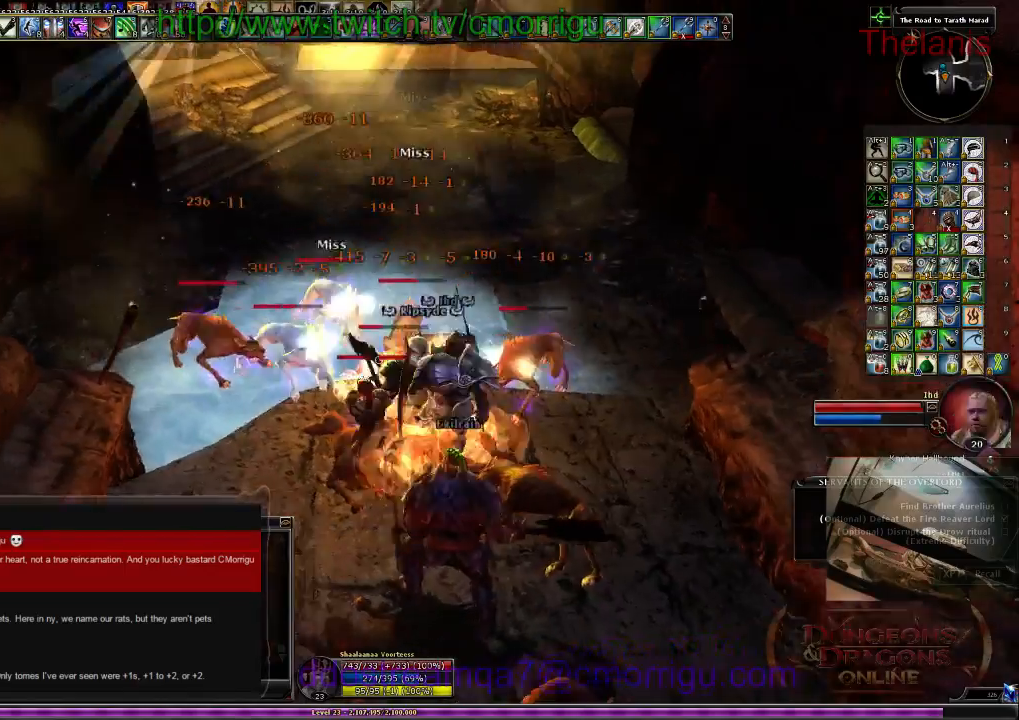
{"keys": ["1"], "events": [[167, "a", "down"], [334, "a", "up"], [434, "1", "down"]]}